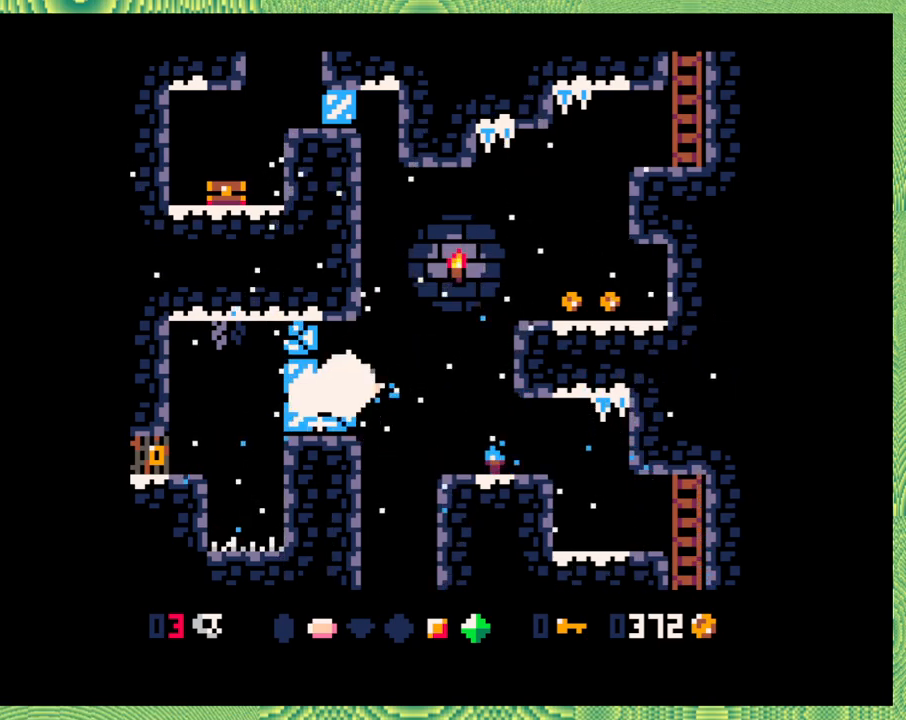
Gameplay with a controller (Nintendo layout); each line is a JSON object with the inputs held at the frame after it. "events" lists button and stick changes between this image and that frame as [ms after this image, input, new state], when the widget could be followed in between. Not read: L1 L2 L3 R1 R2 R3 right_stick.
{"buttons": [], "left_stick": "center", "events": [[50, "DPAD_LEFT", "up"], [83, "DPAD_RIGHT", "down"], [267, "Y", "up"], [300, "B", "up"], [483, "DPAD_RIGHT", "up"]]}
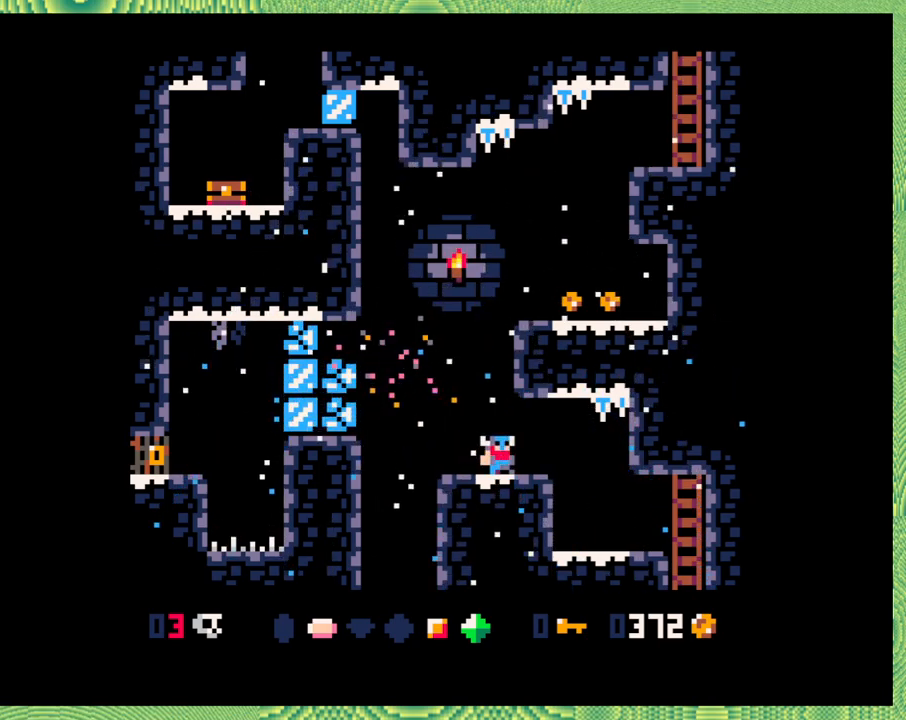
{"buttons": ["B", "DPAD_LEFT"], "left_stick": "center", "events": [[283, "DPAD_LEFT", "down"], [400, "B", "down"]]}
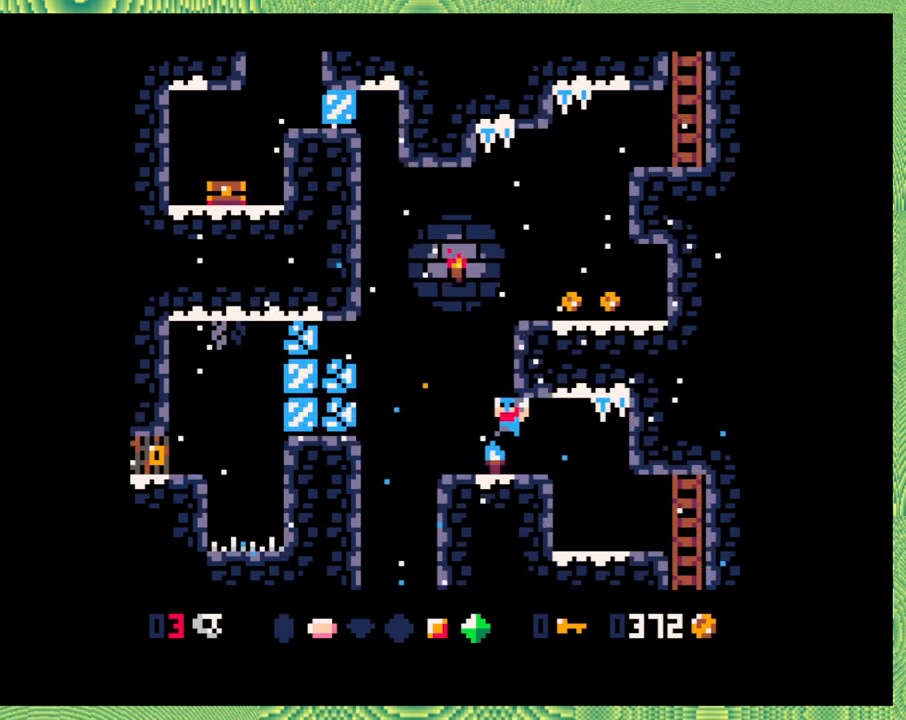
{"buttons": [], "left_stick": "center", "events": [[100, "DPAD_LEFT", "up"], [150, "B", "up"]]}
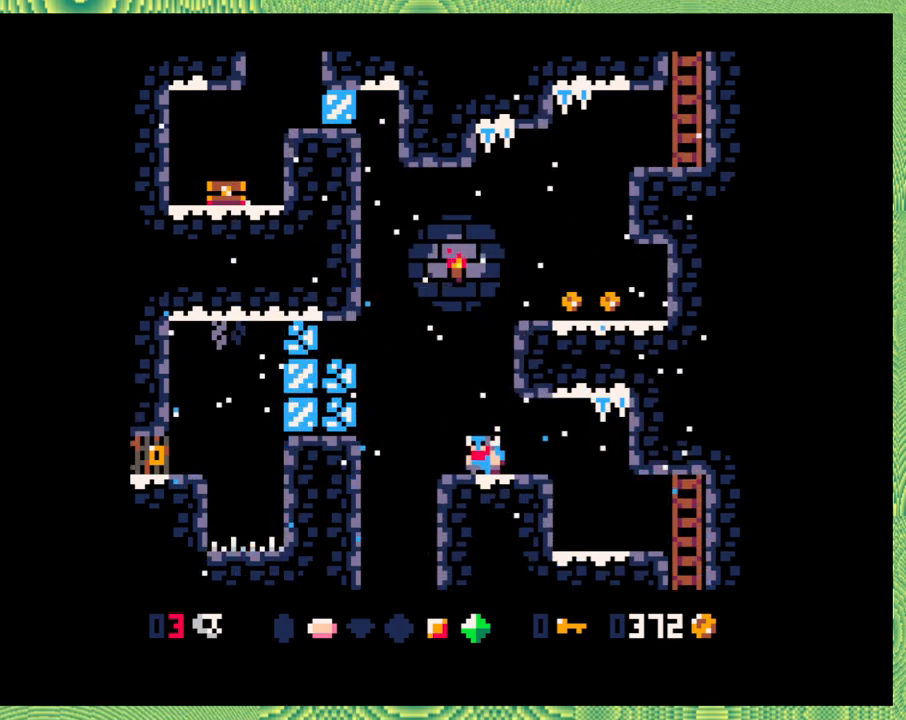
{"buttons": ["DPAD_LEFT"], "left_stick": "center", "events": [[150, "DPAD_LEFT", "down"], [167, "B", "down"], [417, "B", "up"]]}
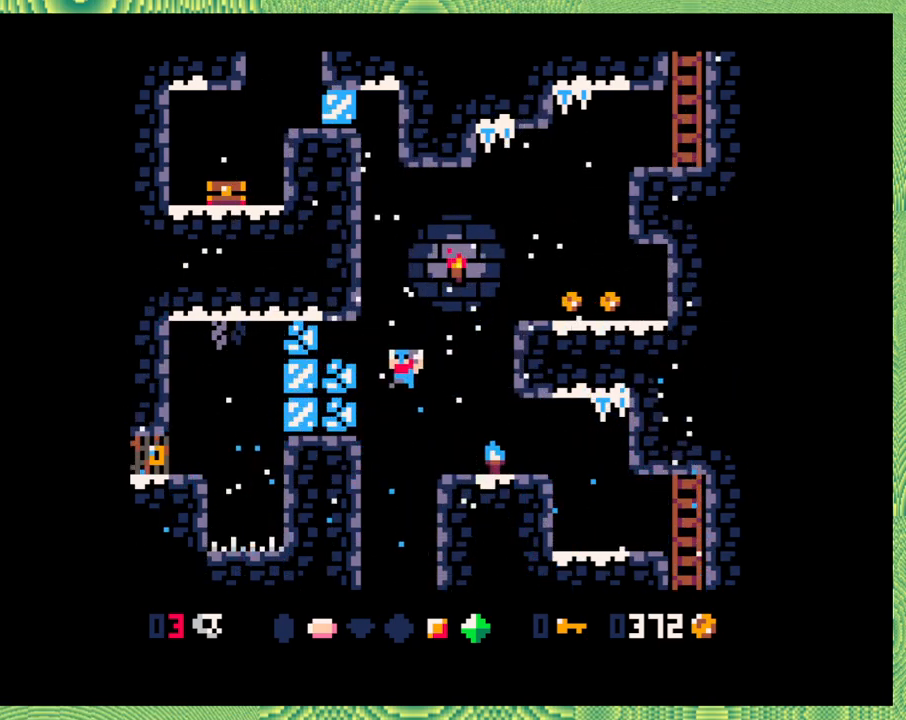
{"buttons": ["B", "Y", "DPAD_RIGHT"], "left_stick": "center", "events": [[150, "B", "down"], [217, "Y", "down"], [283, "DPAD_UP", "down"], [300, "DPAD_LEFT", "up"], [333, "DPAD_RIGHT", "down"], [333, "DPAD_UP", "up"]]}
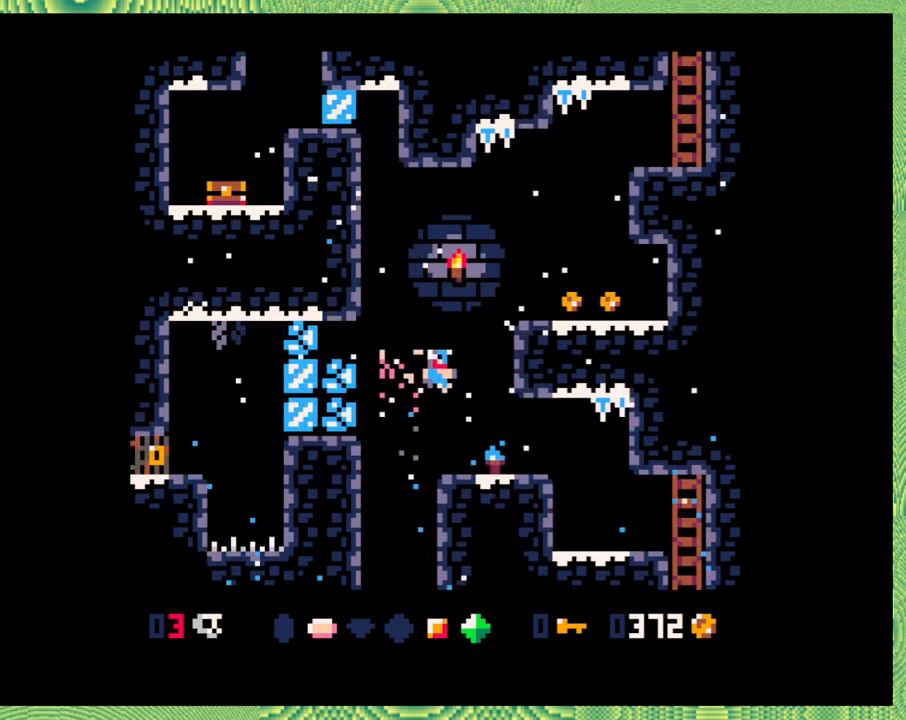
{"buttons": [], "left_stick": "center", "events": [[33, "Y", "up"], [67, "B", "up"], [200, "DPAD_RIGHT", "up"]]}
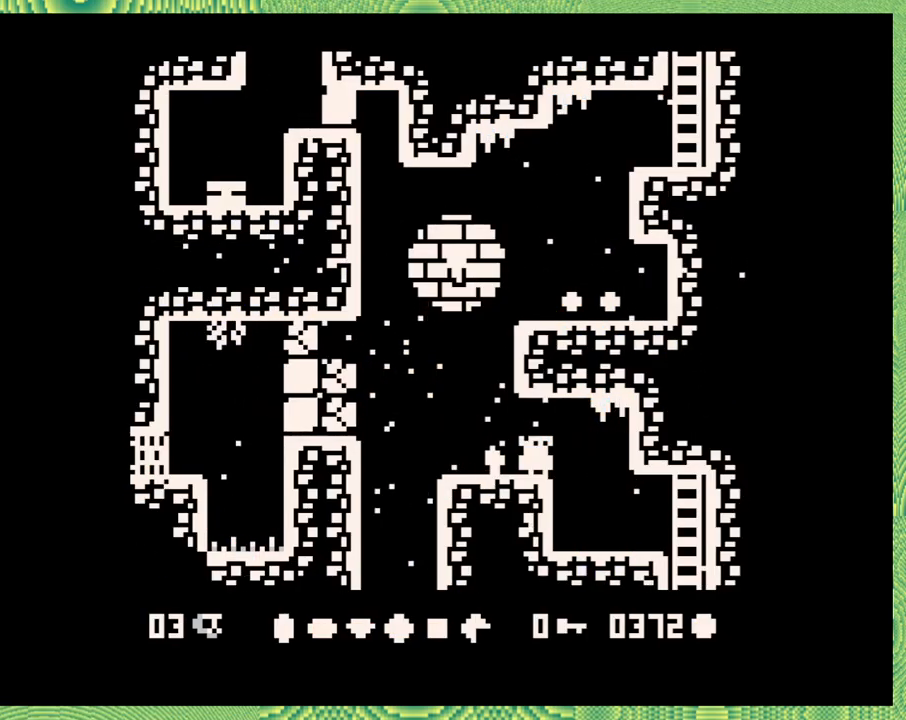
{"buttons": ["DPAD_LEFT"], "left_stick": "center", "events": [[333, "DPAD_LEFT", "down"]]}
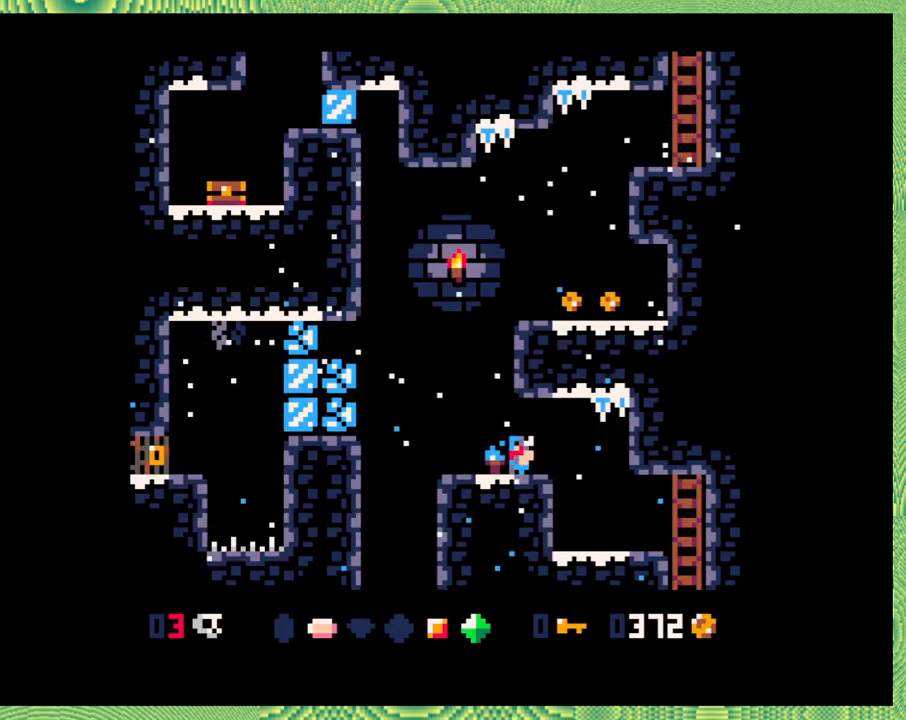
{"buttons": ["DPAD_LEFT"], "left_stick": "center", "events": [[100, "B", "down"], [317, "B", "up"]]}
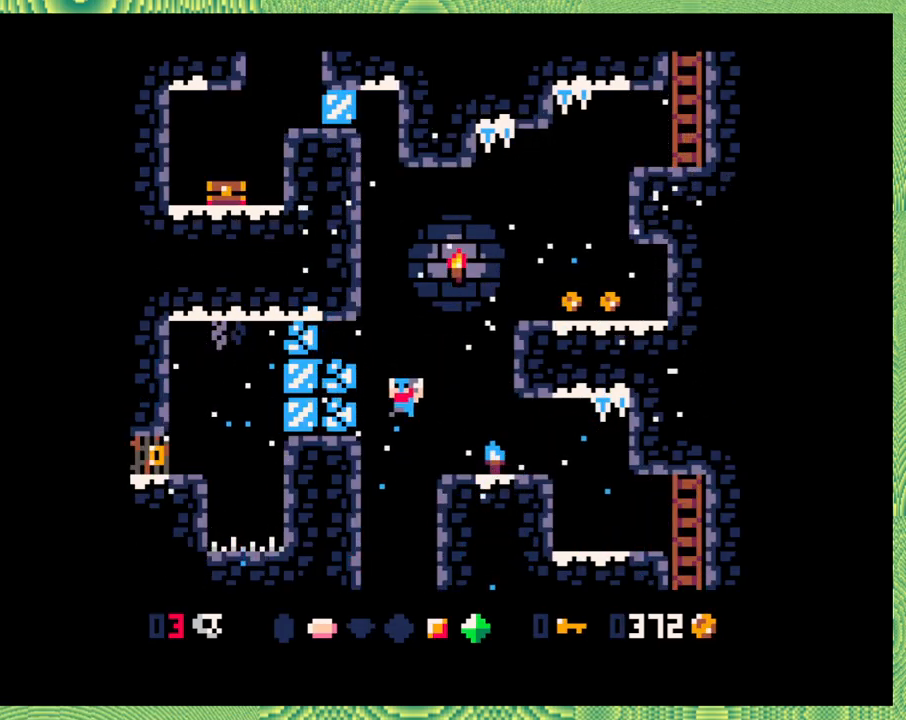
{"buttons": ["B", "Y", "DPAD_RIGHT"], "left_stick": "center", "events": [[83, "B", "down"], [217, "Y", "down"], [333, "DPAD_LEFT", "up"], [333, "DPAD_UP", "down"], [350, "DPAD_RIGHT", "down"], [350, "DPAD_UP", "up"]]}
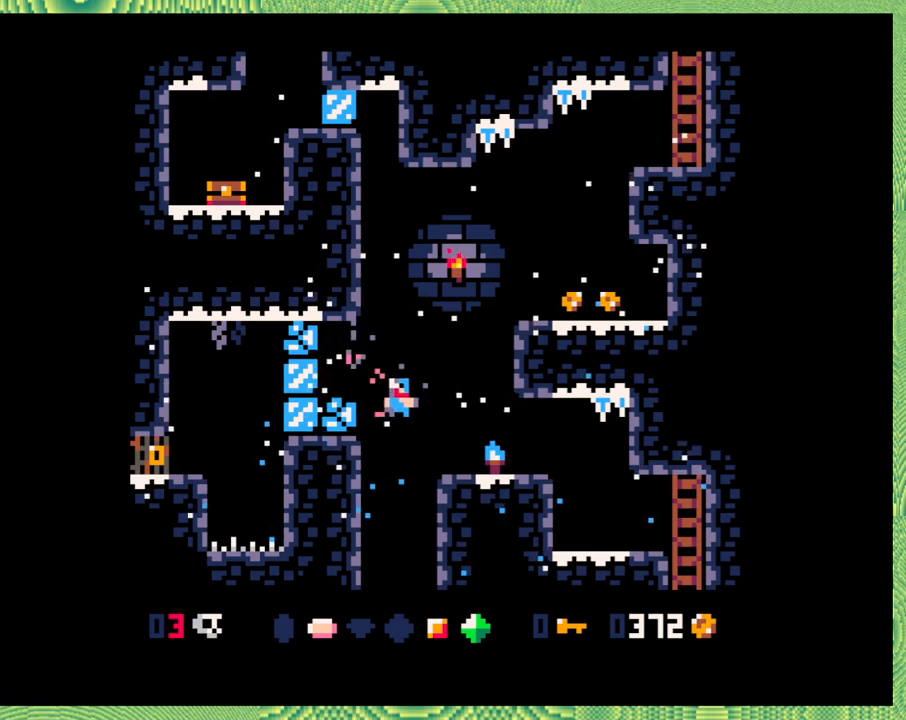
{"buttons": [], "left_stick": "center", "events": [[150, "Y", "up"], [167, "B", "up"], [350, "DPAD_RIGHT", "up"]]}
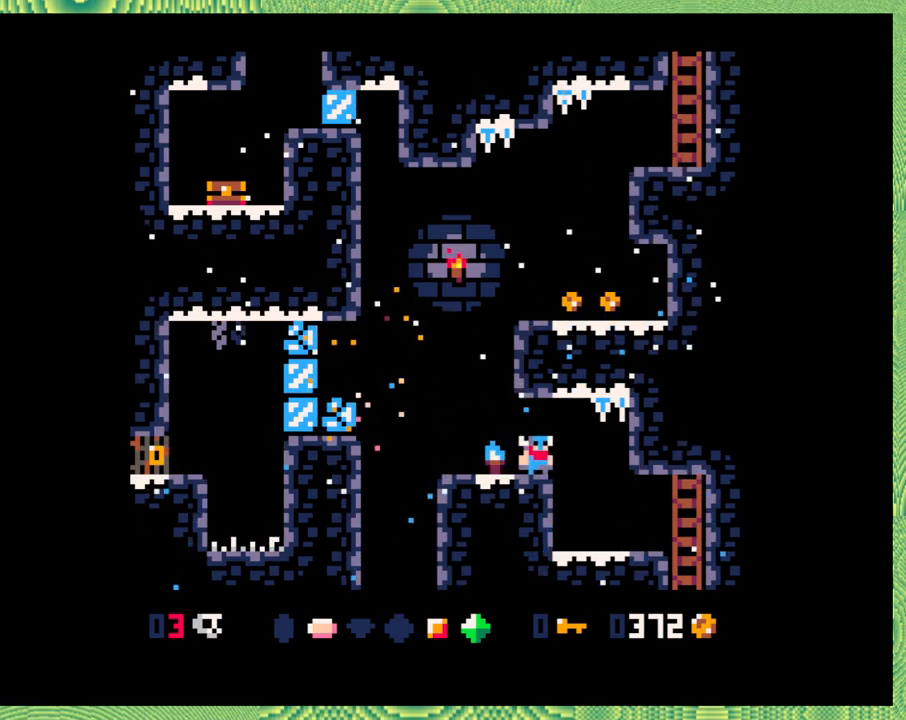
{"buttons": [], "left_stick": "left", "events": [[500, "left_stick", "left"]]}
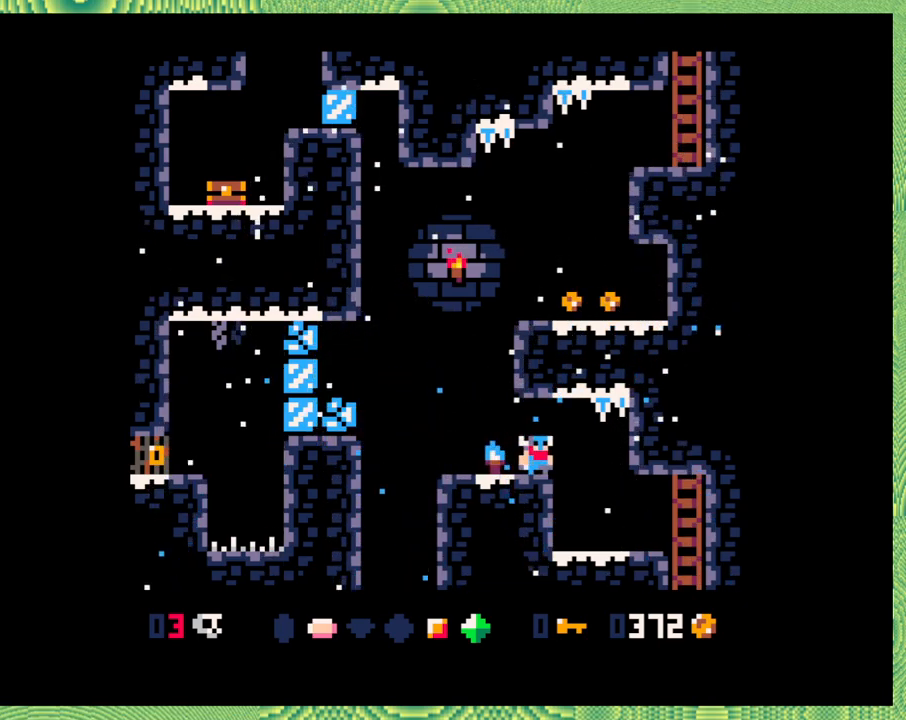
{"buttons": ["B", "DPAD_LEFT"], "left_stick": "center", "events": [[67, "left_stick", "center"], [183, "DPAD_LEFT", "down"], [400, "B", "down"]]}
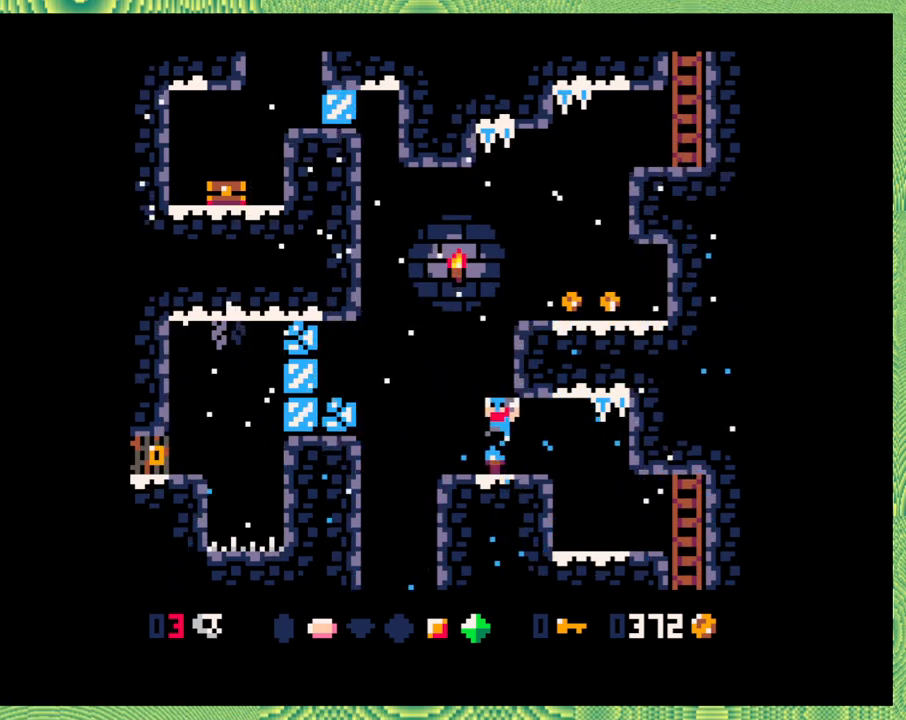
{"buttons": ["B", "Y", "DPAD_LEFT"], "left_stick": "center", "events": [[167, "B", "up"], [433, "B", "down"], [467, "Y", "down"]]}
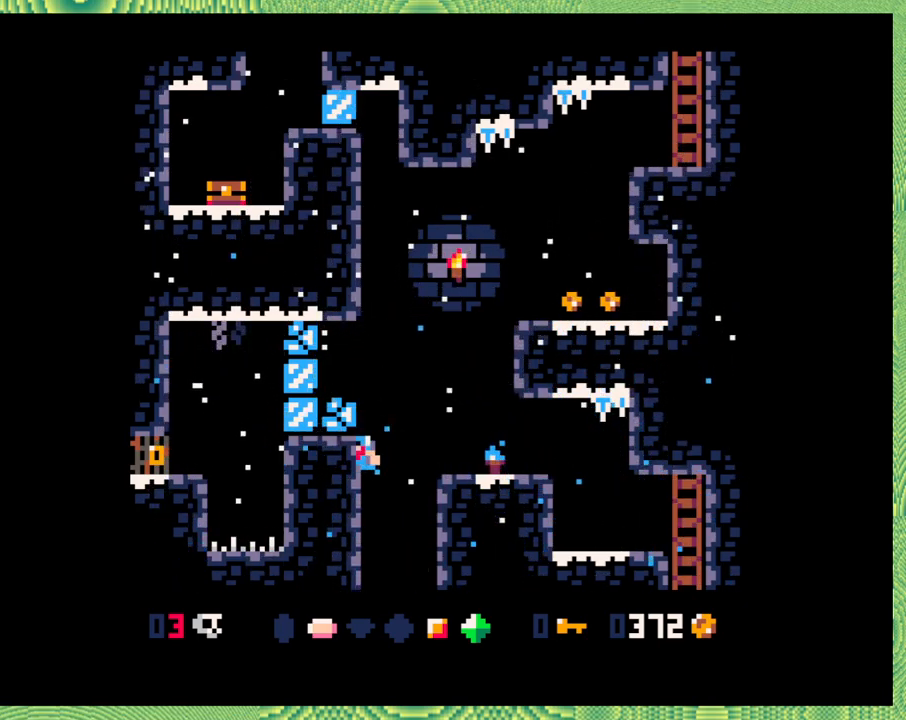
{"buttons": ["DPAD_LEFT"], "left_stick": "center", "events": [[267, "Y", "up"], [300, "B", "up"]]}
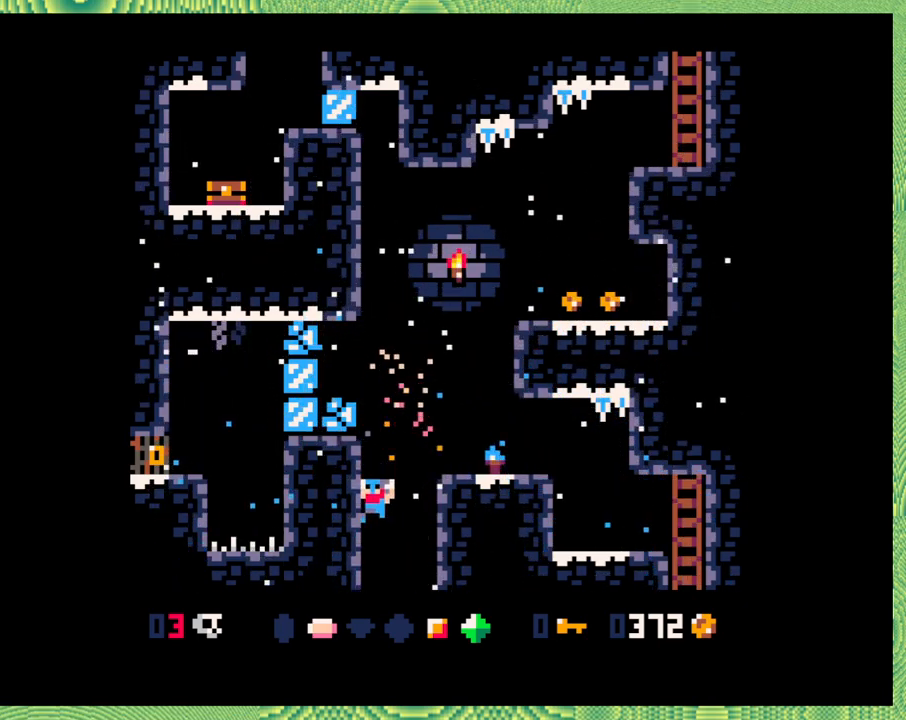
{"buttons": ["DPAD_RIGHT"], "left_stick": "center", "events": [[67, "B", "down"], [100, "Y", "down"], [317, "DPAD_LEFT", "up"], [433, "Y", "up"], [433, "left_stick", "left"], [450, "B", "up"], [450, "DPAD_RIGHT", "down"], [483, "left_stick", "center"]]}
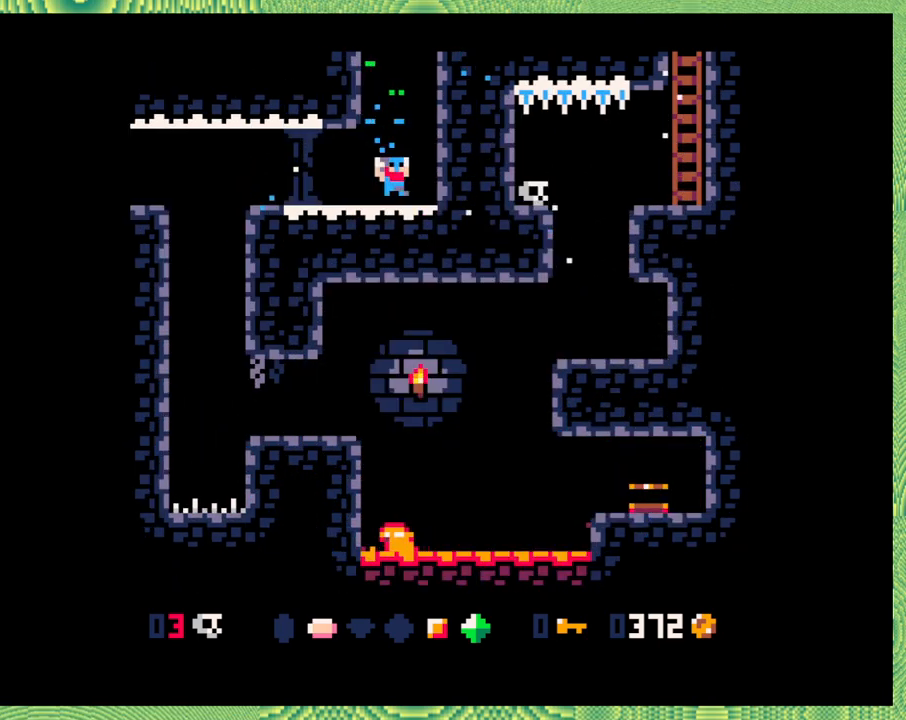
{"buttons": ["DPAD_LEFT"], "left_stick": "center", "events": [[33, "DPAD_RIGHT", "up"], [350, "DPAD_LEFT", "down"], [433, "left_stick", "left"], [483, "left_stick", "center"]]}
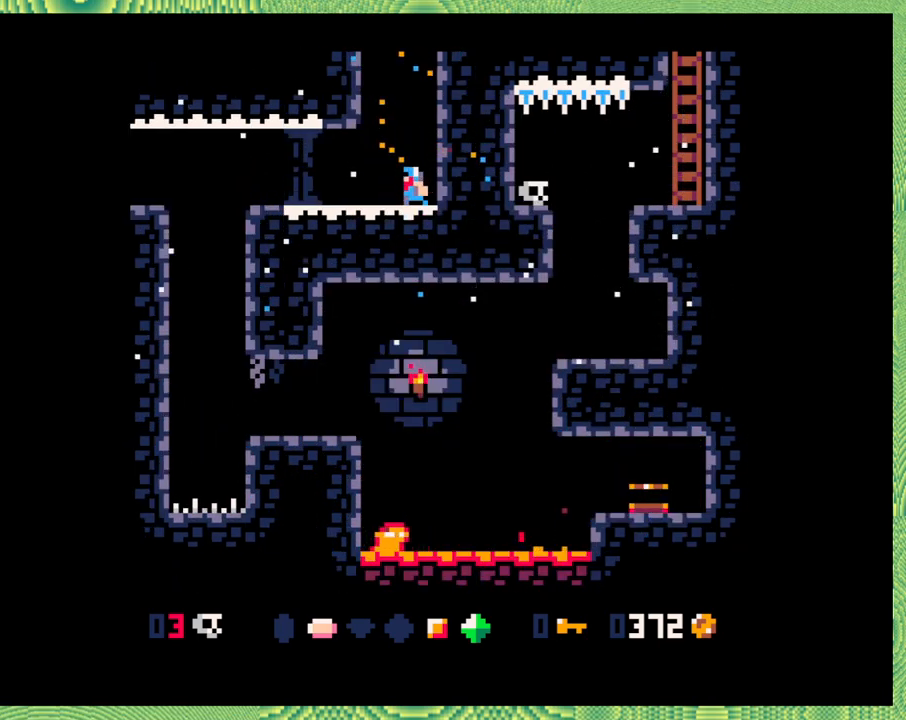
{"buttons": ["DPAD_LEFT"], "left_stick": "center", "events": []}
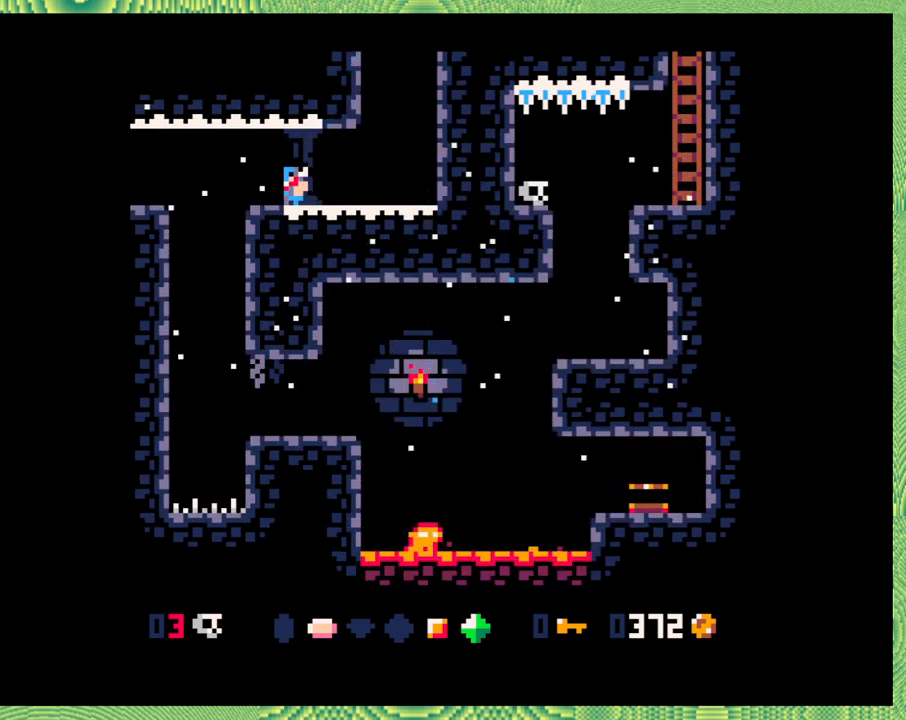
{"buttons": ["DPAD_RIGHT"], "left_stick": "center", "events": [[317, "DPAD_UP", "down"], [350, "DPAD_LEFT", "up"], [350, "DPAD_RIGHT", "down"], [350, "DPAD_UP", "up"]]}
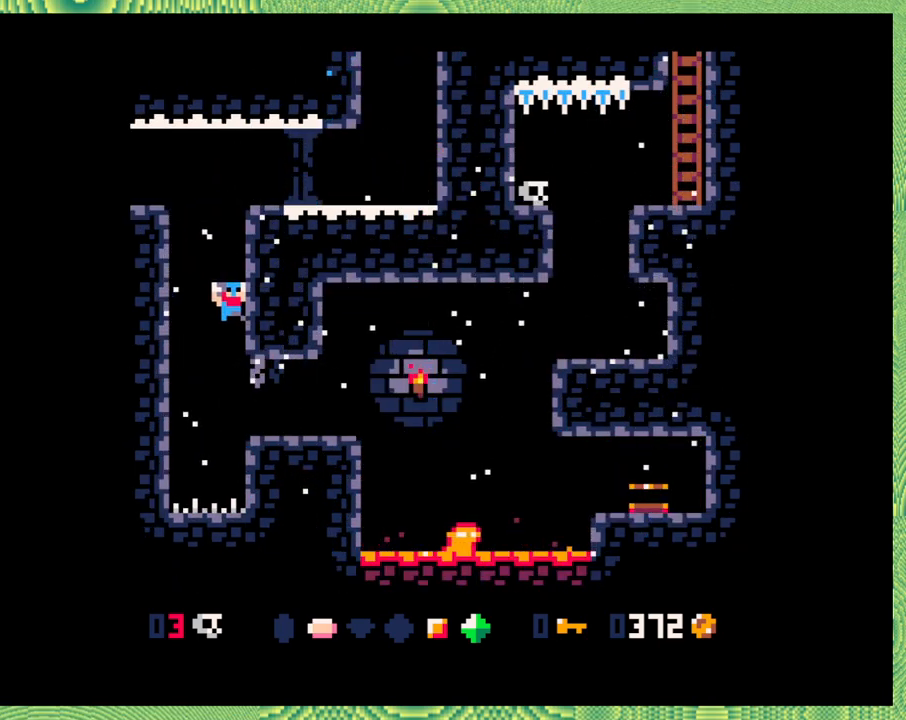
{"buttons": ["DPAD_RIGHT"], "left_stick": "center", "events": []}
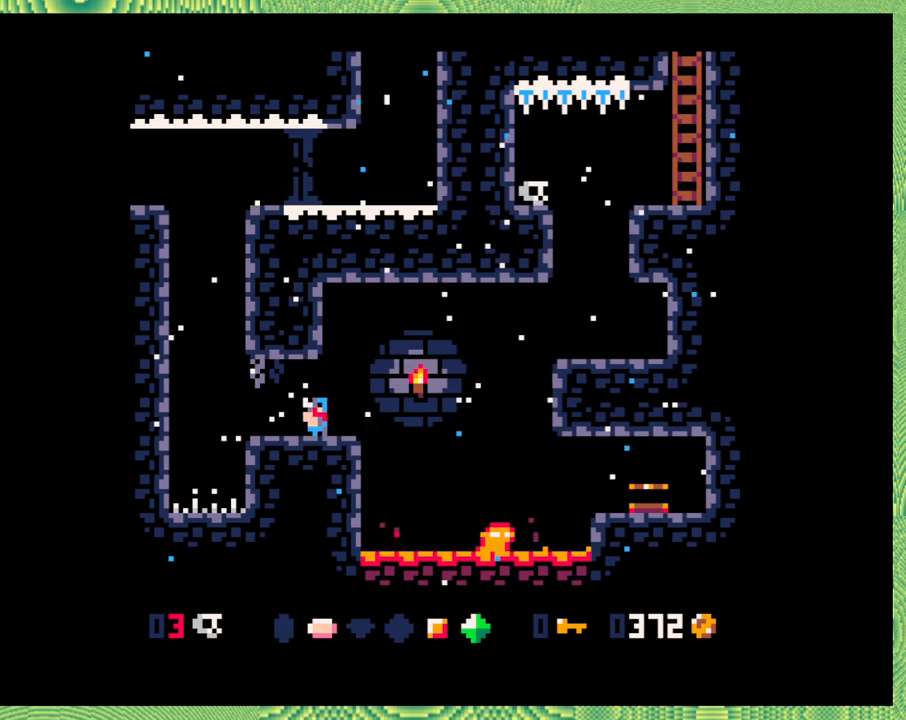
{"buttons": ["DPAD_RIGHT"], "left_stick": "center", "events": [[100, "B", "down"], [350, "B", "up"]]}
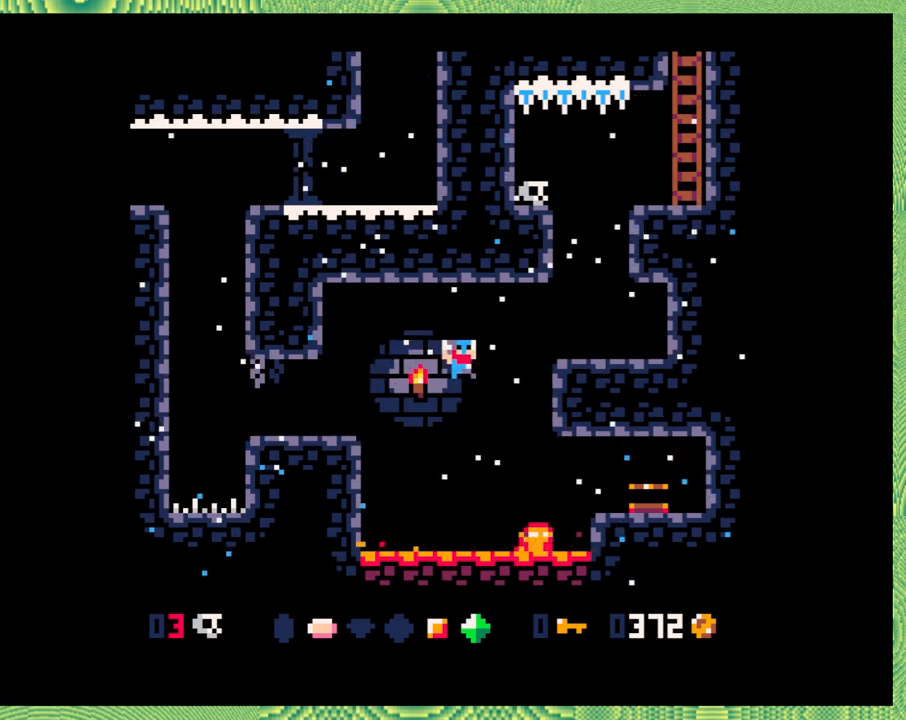
{"buttons": ["B", "DPAD_RIGHT"], "left_stick": "center", "events": [[100, "B", "down"], [250, "Y", "down"], [500, "Y", "up"]]}
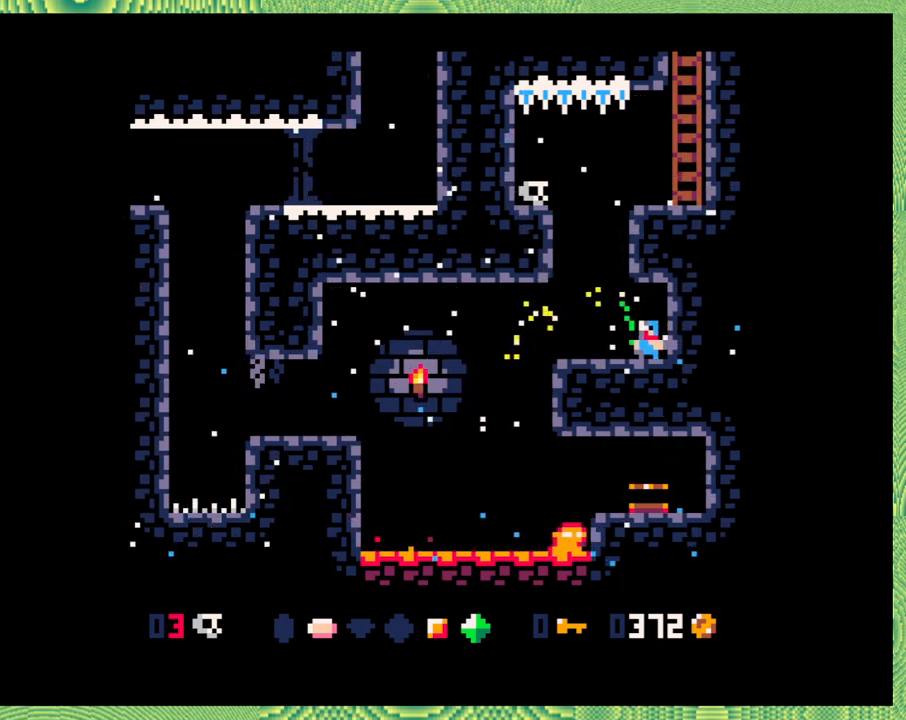
{"buttons": ["DPAD_LEFT"], "left_stick": "center", "events": [[33, "B", "up"], [150, "DPAD_RIGHT", "up"], [333, "DPAD_LEFT", "down"]]}
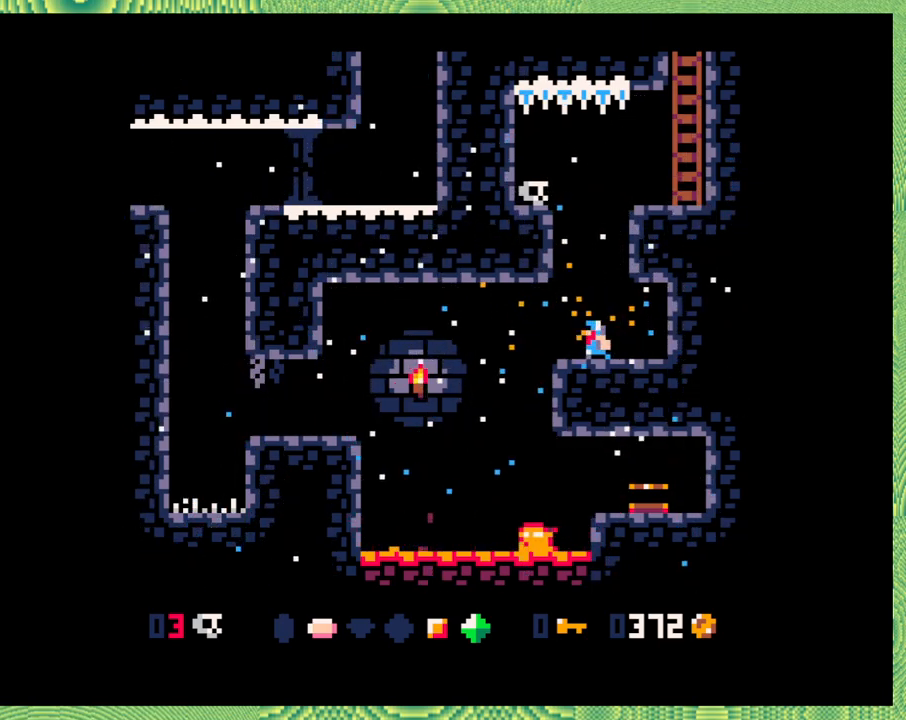
{"buttons": ["B", "DPAD_RIGHT"], "left_stick": "center", "events": [[33, "B", "down"], [33, "left_stick", "left"], [100, "left_stick", "center"], [133, "DPAD_LEFT", "up"], [200, "DPAD_RIGHT", "down"], [267, "B", "up"], [317, "B", "down"]]}
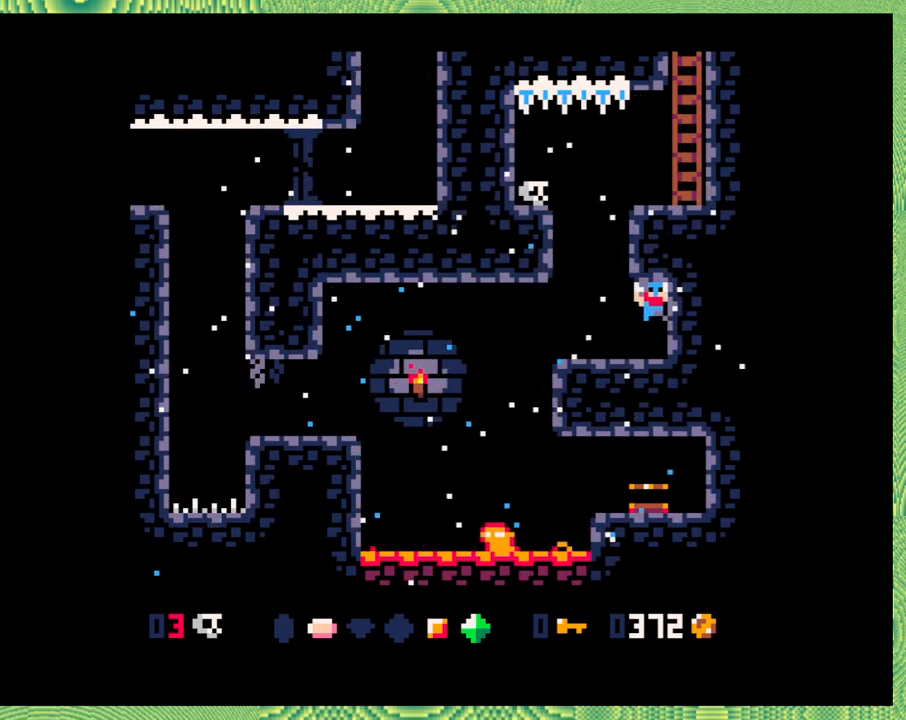
{"buttons": ["DPAD_LEFT"], "left_stick": "center", "events": [[117, "DPAD_RIGHT", "up"], [183, "B", "up"], [233, "left_stick", "left"], [283, "left_stick", "center"], [417, "DPAD_LEFT", "down"]]}
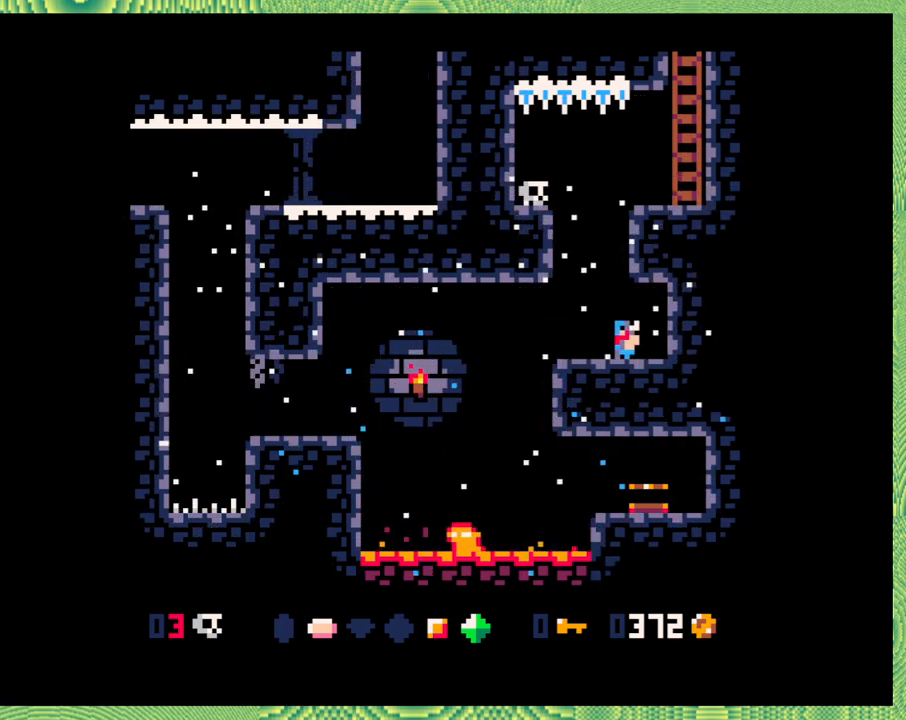
{"buttons": ["B", "DPAD_RIGHT"], "left_stick": "center", "events": [[33, "B", "down"], [200, "DPAD_LEFT", "up"], [250, "B", "up"], [283, "B", "down"], [283, "DPAD_RIGHT", "down"]]}
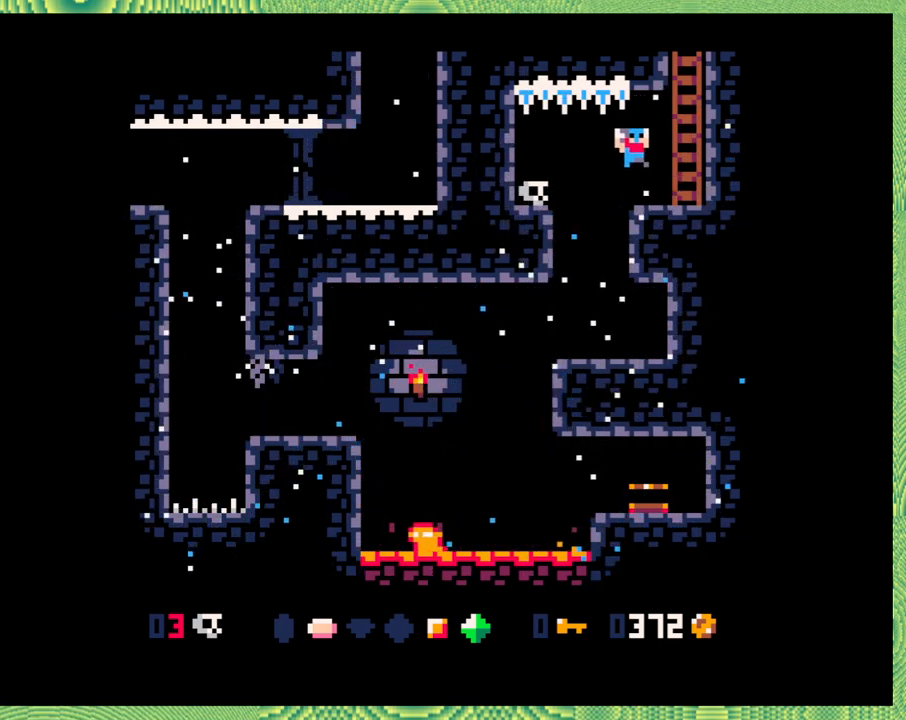
{"buttons": ["B"], "left_stick": "center", "events": [[167, "B", "up"], [383, "B", "down"], [383, "DPAD_RIGHT", "up"]]}
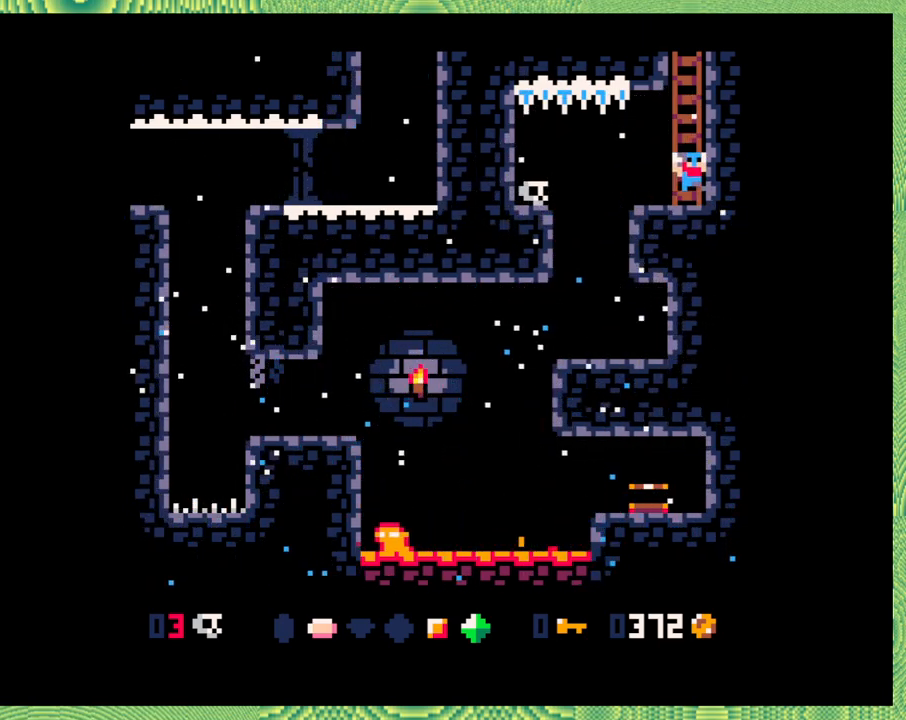
{"buttons": ["DPAD_UP"], "left_stick": "center", "events": [[200, "DPAD_UP", "down"], [217, "B", "up"]]}
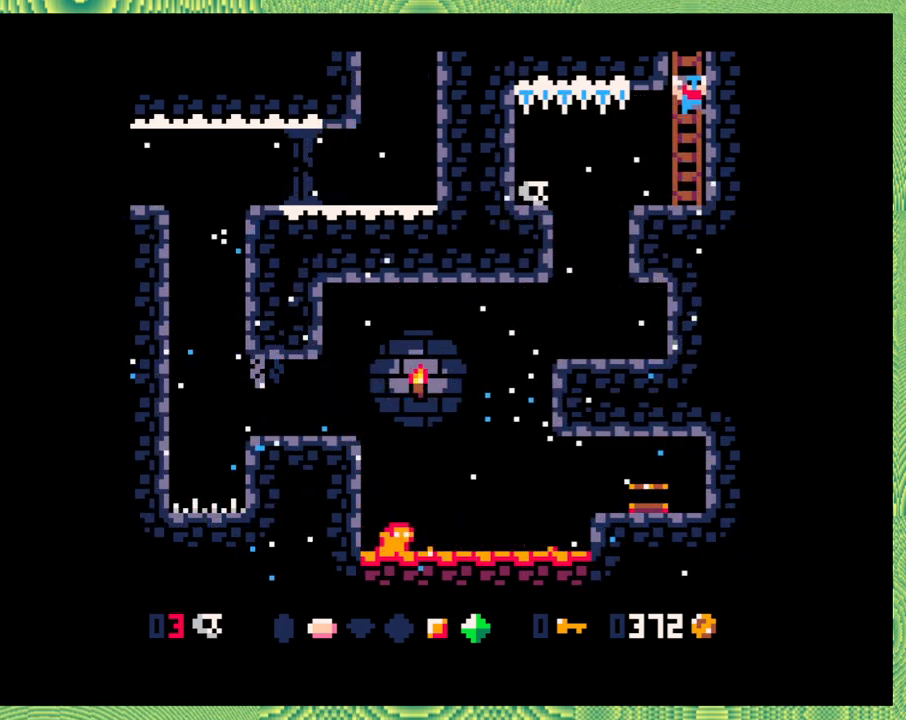
{"buttons": ["DPAD_UP"], "left_stick": "center", "events": []}
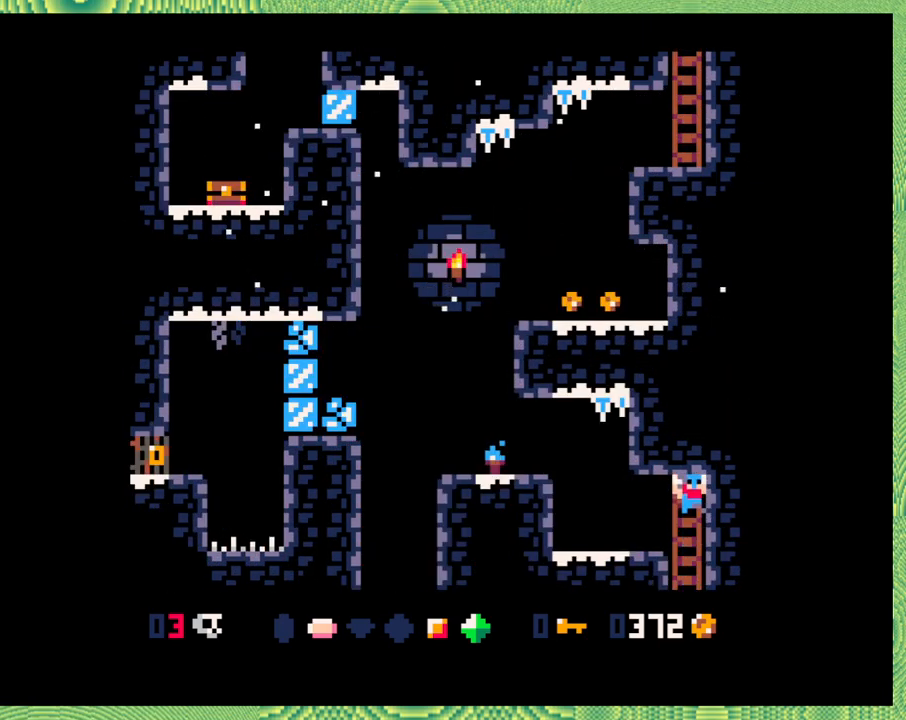
{"buttons": ["DPAD_LEFT"], "left_stick": "center", "events": [[50, "DPAD_UP", "up"], [217, "DPAD_LEFT", "down"]]}
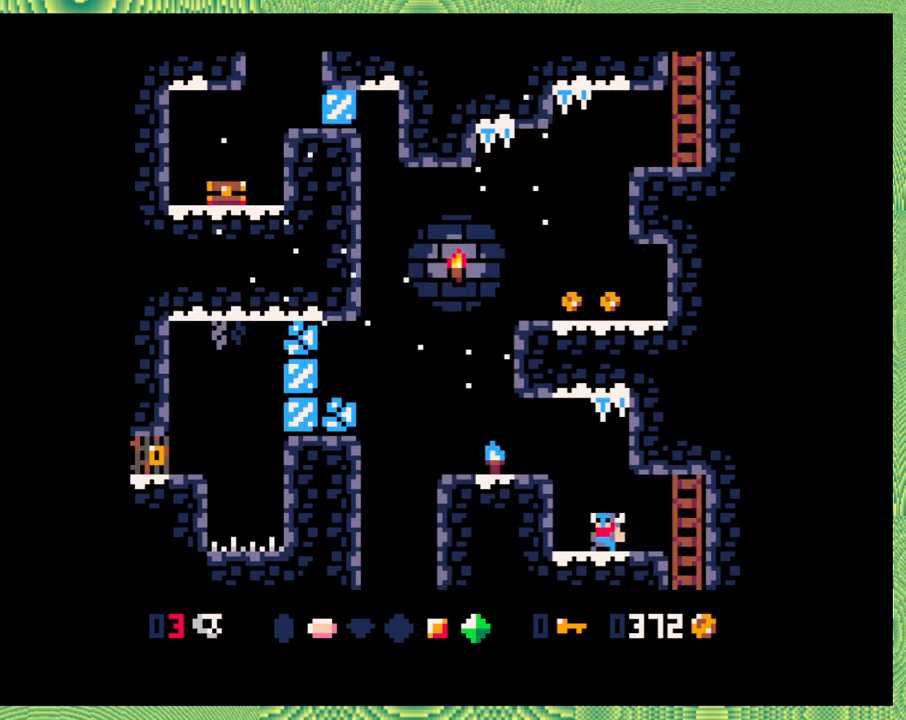
{"buttons": ["DPAD_LEFT"], "left_stick": "center", "events": [[200, "B", "down"], [417, "B", "up"]]}